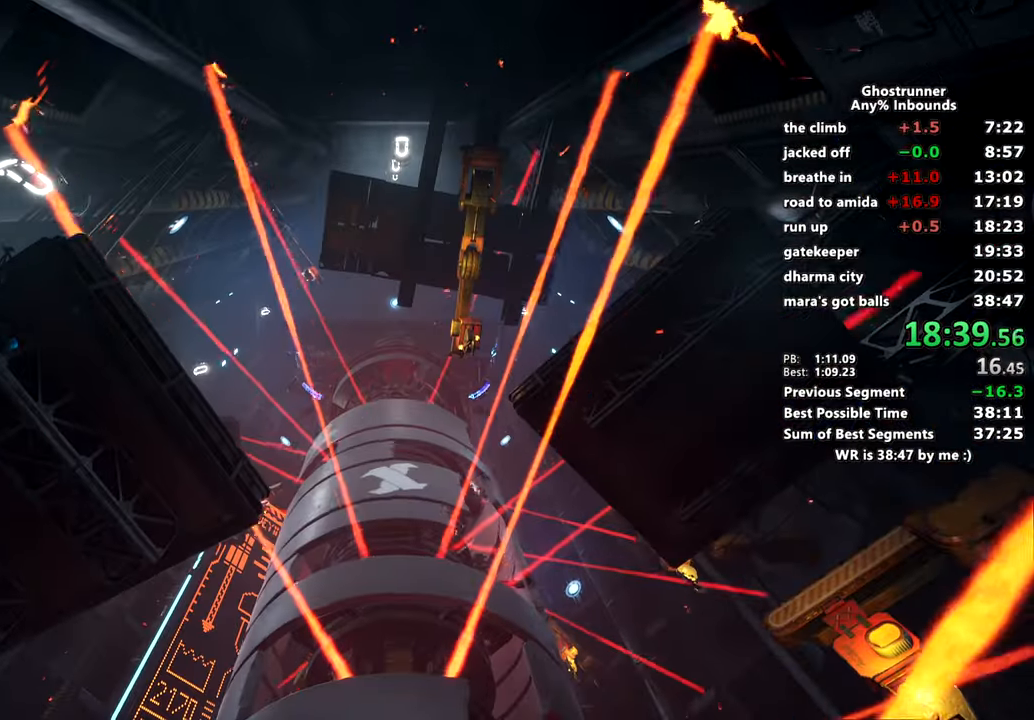
Gameplay with keyboard and mouse; each line is a JSON object with the keys and mouse buttons held at the frame after it. "events" lists presses ("down") and releases ("up") of "1", "2", "3", "4", "a", "c", "caps_lock", "ctrl", "d", "e", "escape", "f", "q", "r", "s", "shift", "space", "tab", "v", "w", "x", "z", "mouse_left" and "mouse_right" between this image and that frame as [ms after this image, input, new state], when the widget could be followed in between. "mouse_left", "mouse_right" = the "left", "right" buttons of the "mouse" list. No other keys are recorded. Mouse movement is not recorded. Not read: other_keys.
{"keys": ["d"], "mouse": [], "events": [[317, "d", "down"]]}
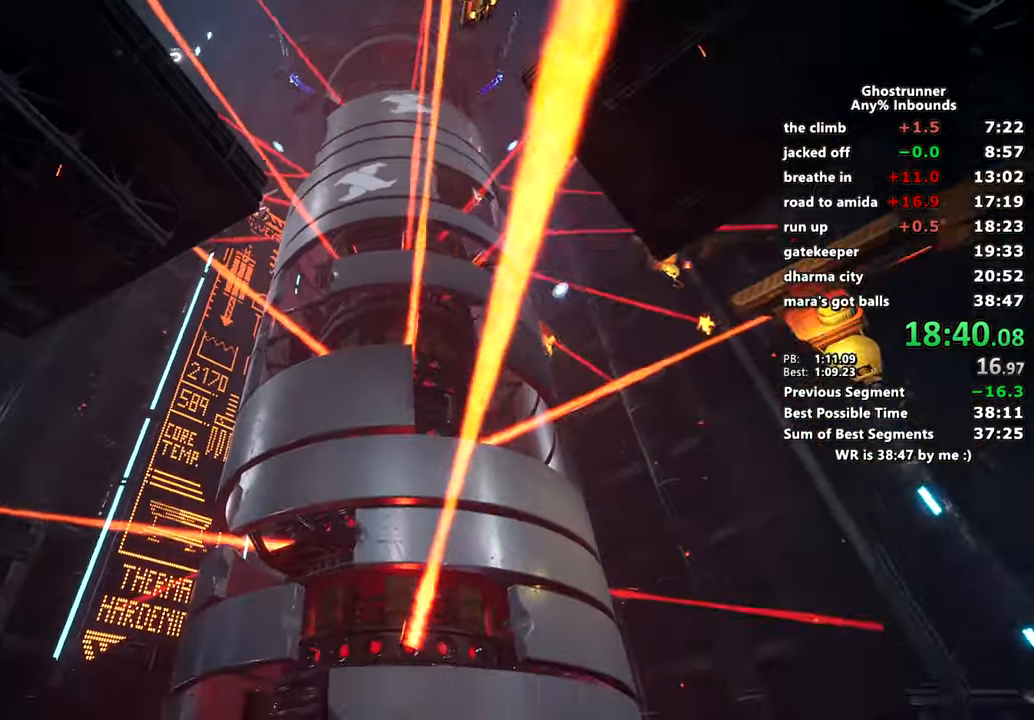
{"keys": ["d"], "mouse": [], "events": []}
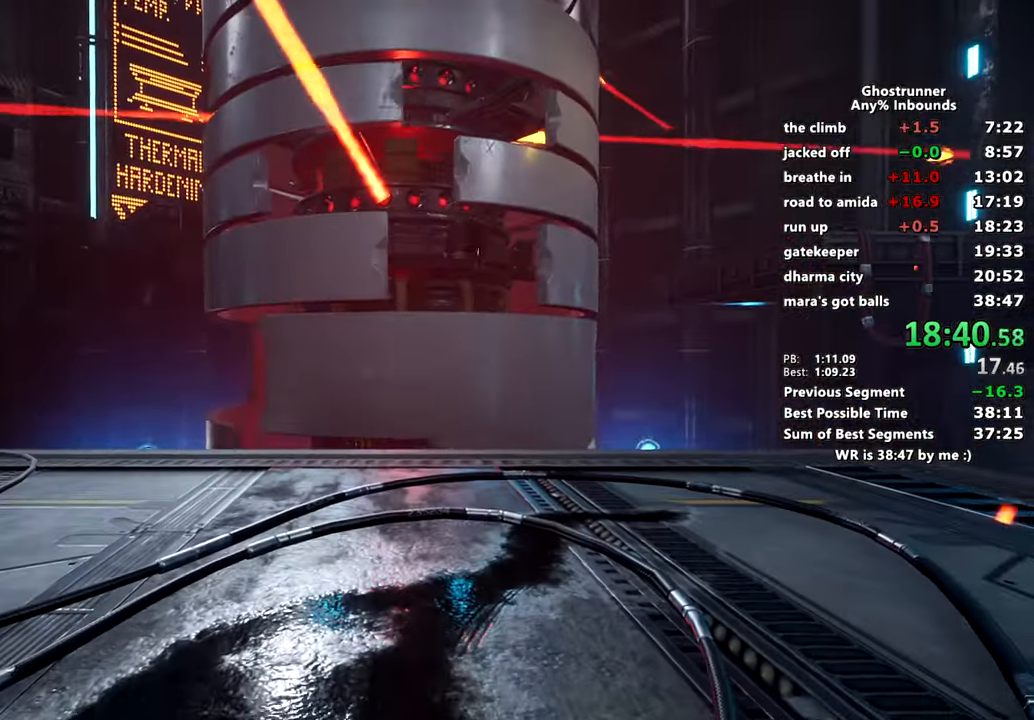
{"keys": ["d"], "mouse": [], "events": []}
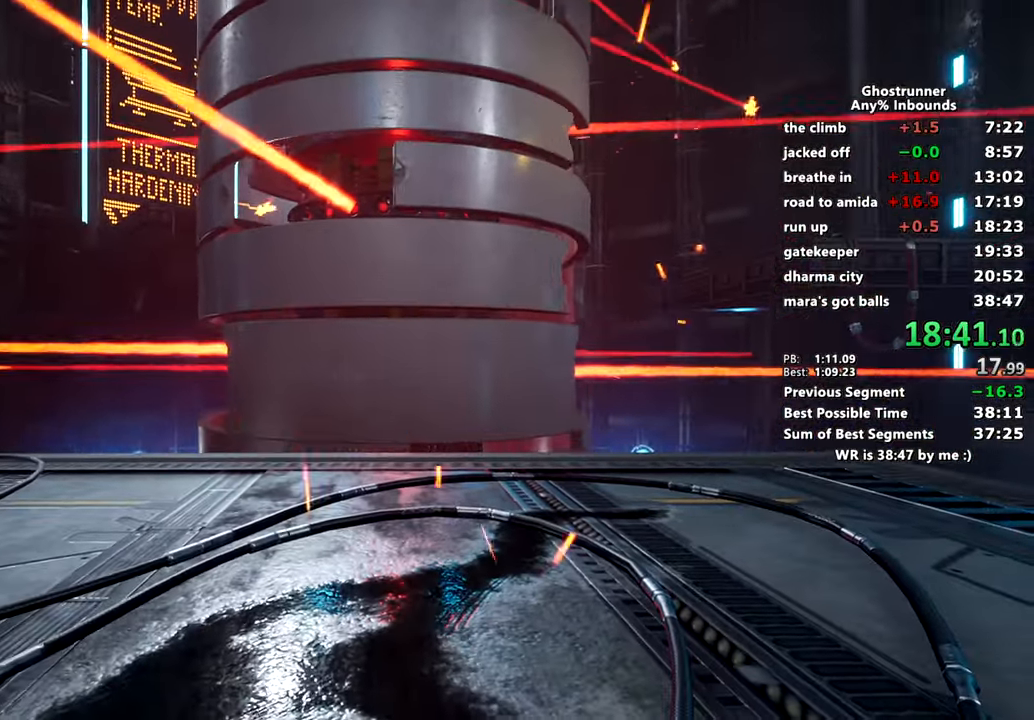
{"keys": ["d", "space"], "mouse": [], "events": [[200, "mouse_right", "down"], [300, "mouse_right", "up"], [434, "space", "down"]]}
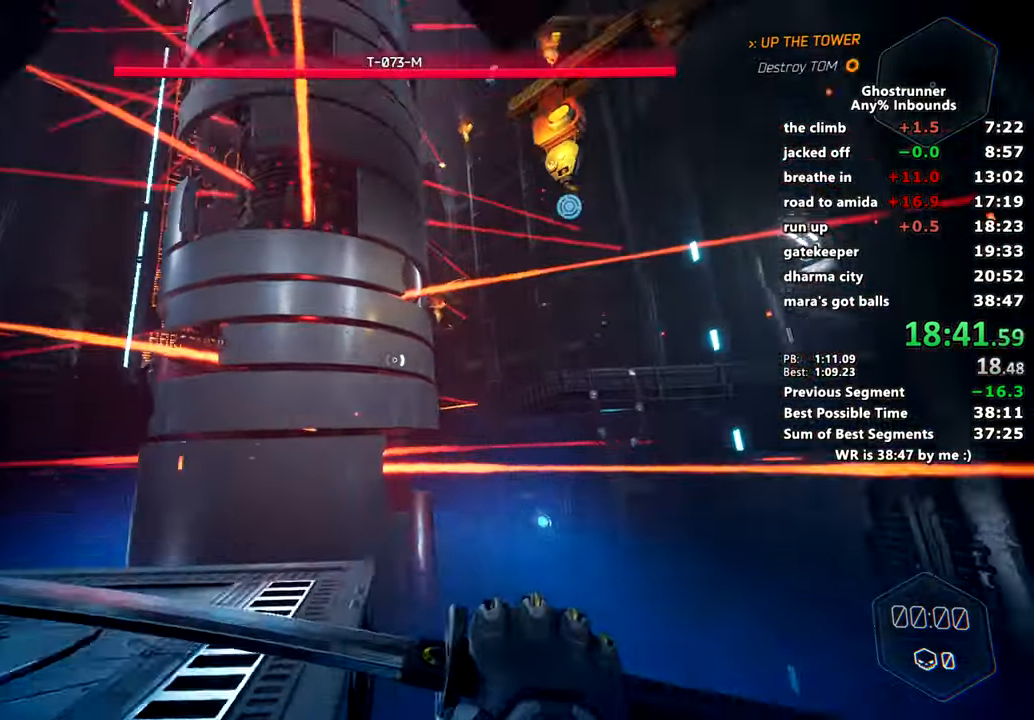
{"keys": ["a", "w"], "mouse": ["left"], "events": [[83, "space", "up"], [100, "w", "down"], [166, "mouse_right", "down"], [233, "mouse_right", "up"], [400, "d", "up"], [433, "a", "down"], [450, "mouse_left", "down"]]}
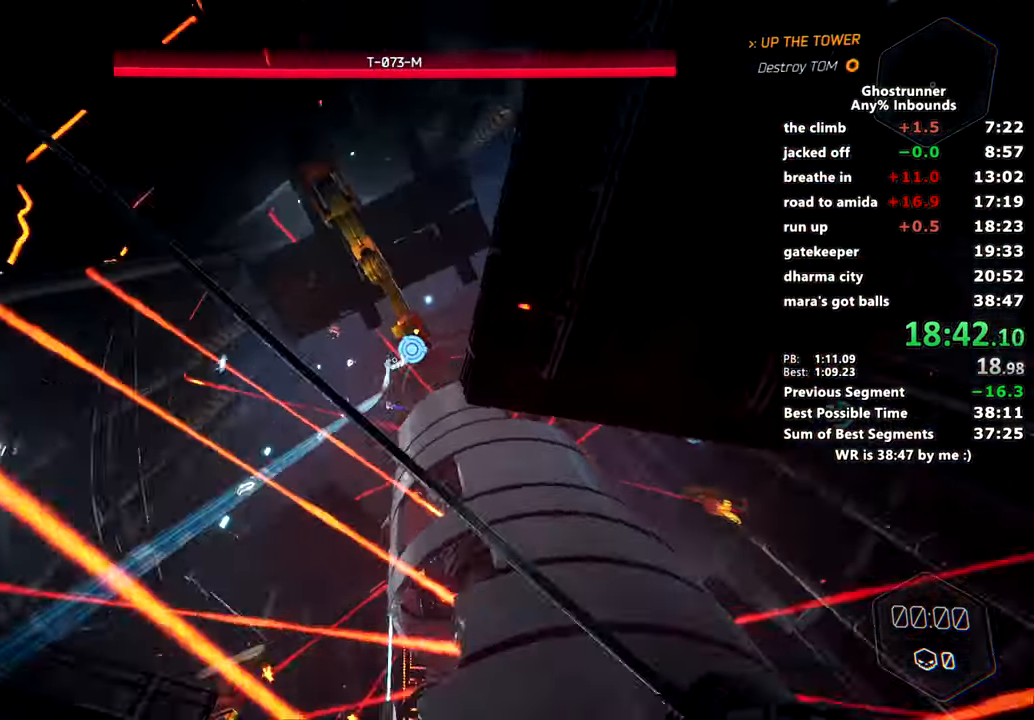
{"keys": ["a", "w"], "mouse": [], "events": [[100, "mouse_left", "up"]]}
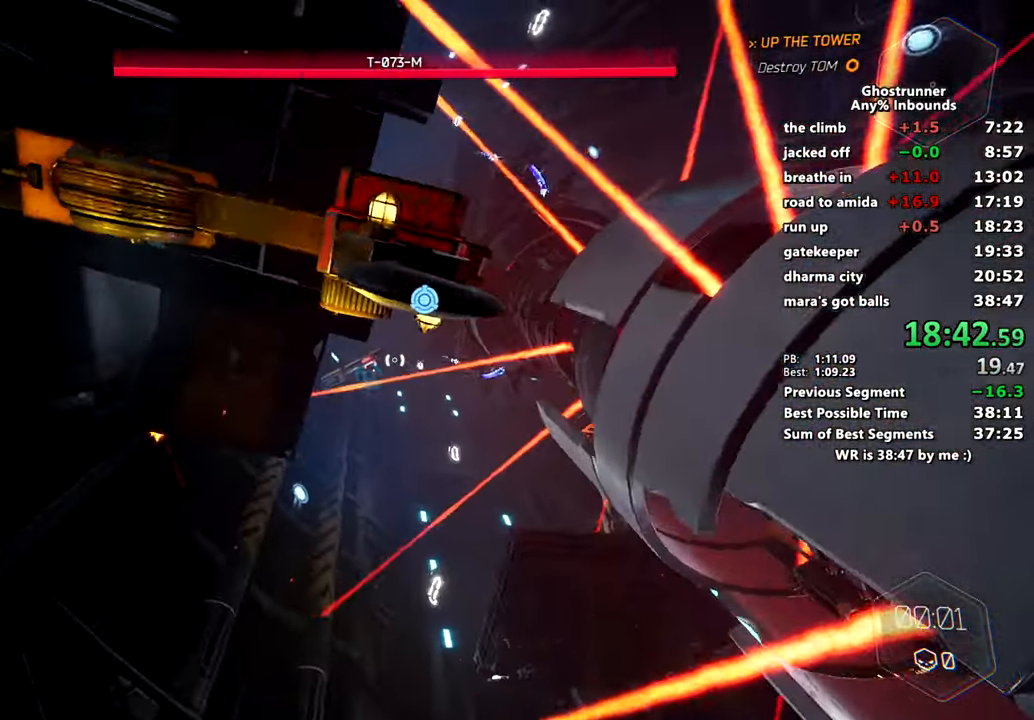
{"keys": ["w"], "mouse": [], "events": [[350, "a", "up"]]}
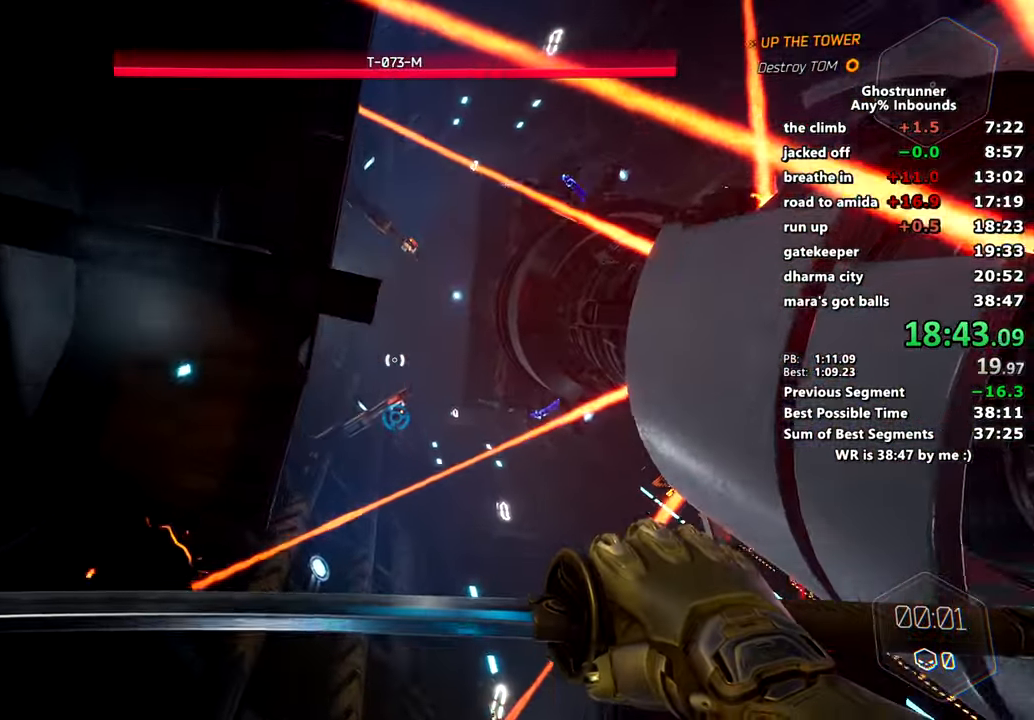
{"keys": ["w"], "mouse": [], "events": [[167, "mouse_right", "down"], [267, "mouse_right", "up"]]}
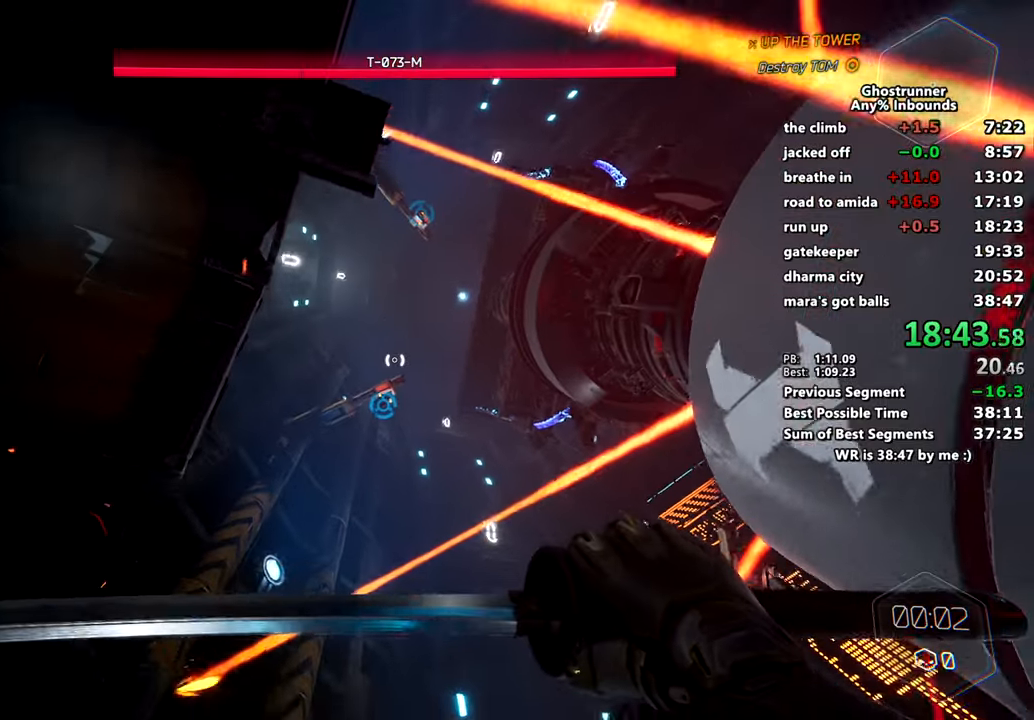
{"keys": ["d", "w"], "mouse": [], "events": [[233, "mouse_left", "down"], [333, "d", "down"], [367, "mouse_left", "up"]]}
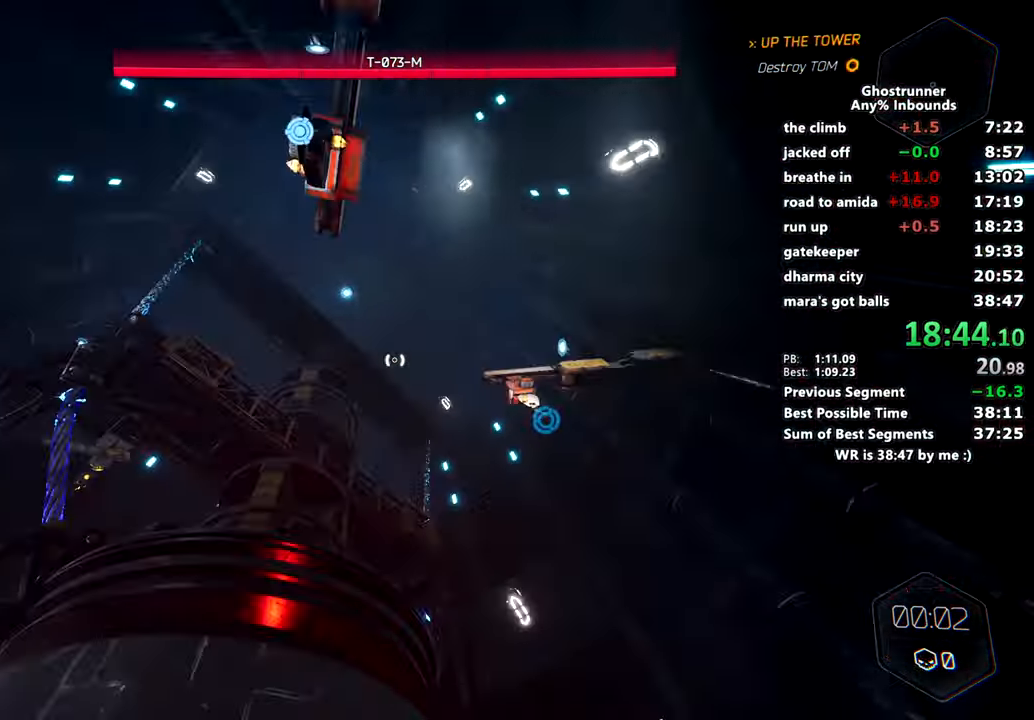
{"keys": ["w"], "mouse": [], "events": [[17, "d", "up"], [67, "mouse_right", "down"], [167, "mouse_right", "up"], [250, "mouse_left", "down"], [384, "mouse_left", "up"]]}
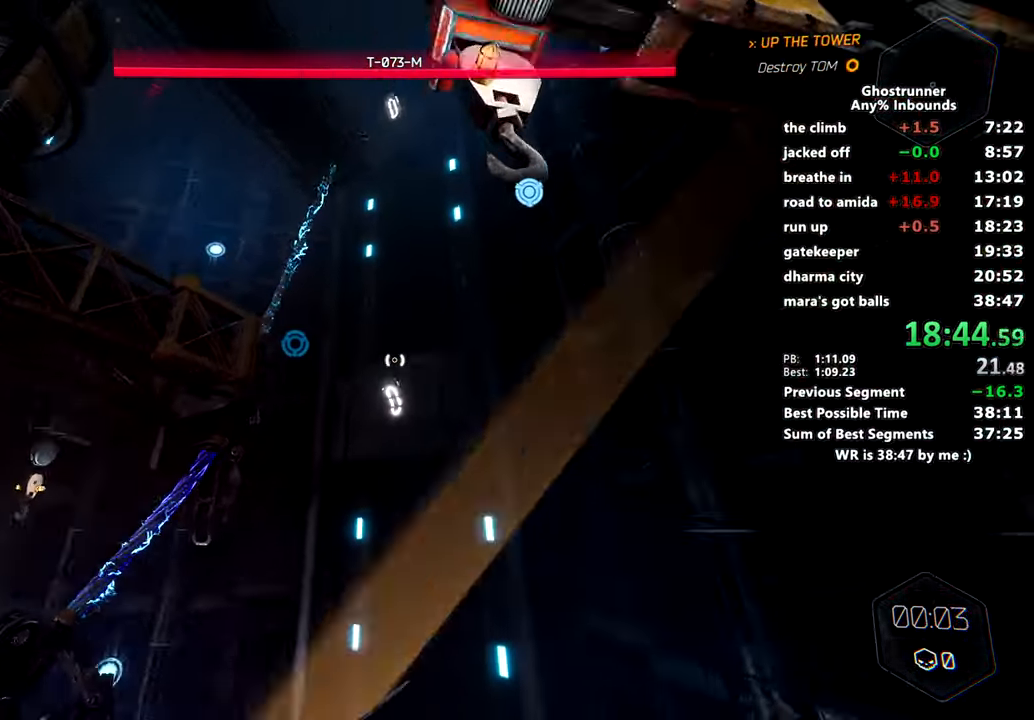
{"keys": ["w"], "mouse": [], "events": [[367, "mouse_left", "down"], [467, "mouse_left", "up"]]}
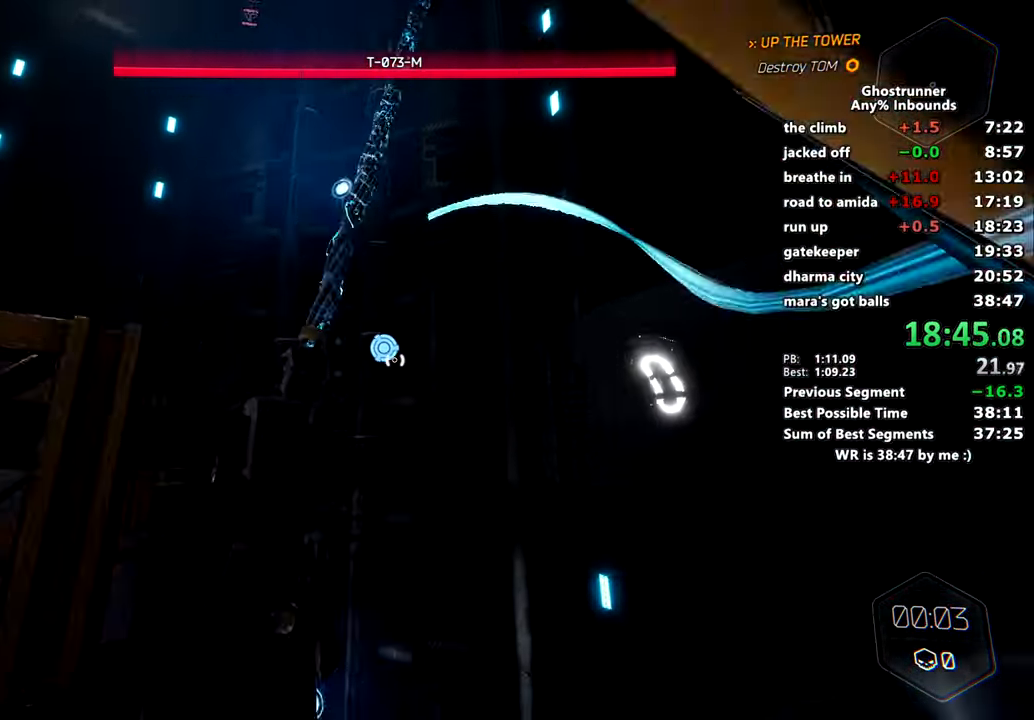
{"keys": [], "mouse": [], "events": [[284, "w", "up"]]}
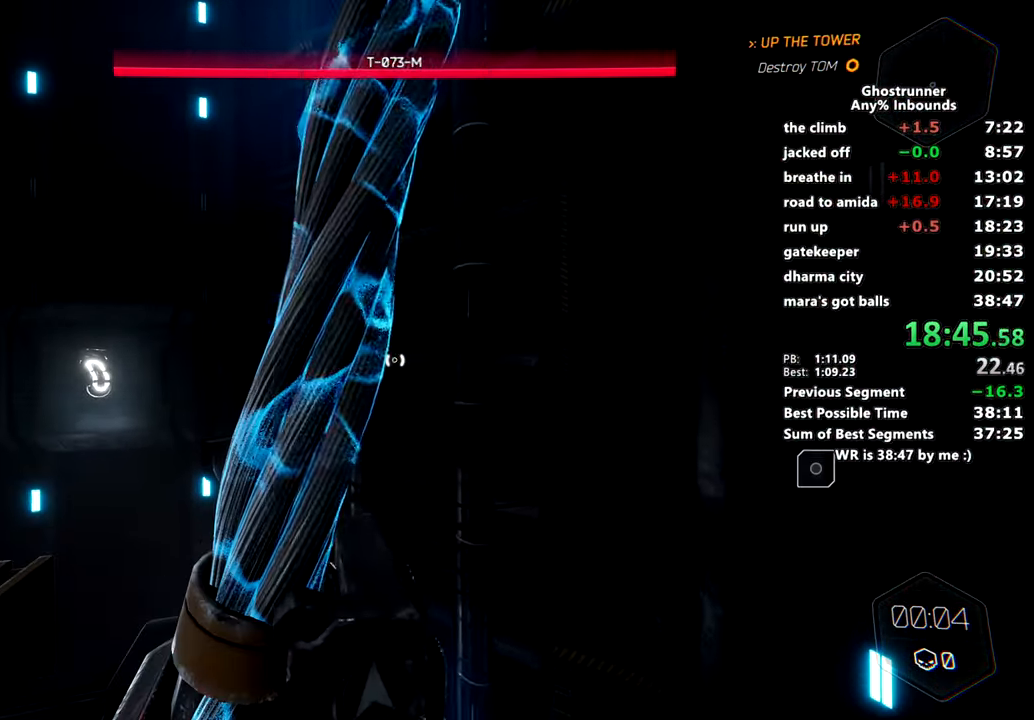
{"keys": [], "mouse": [], "events": [[300, "s", "down"], [433, "s", "up"]]}
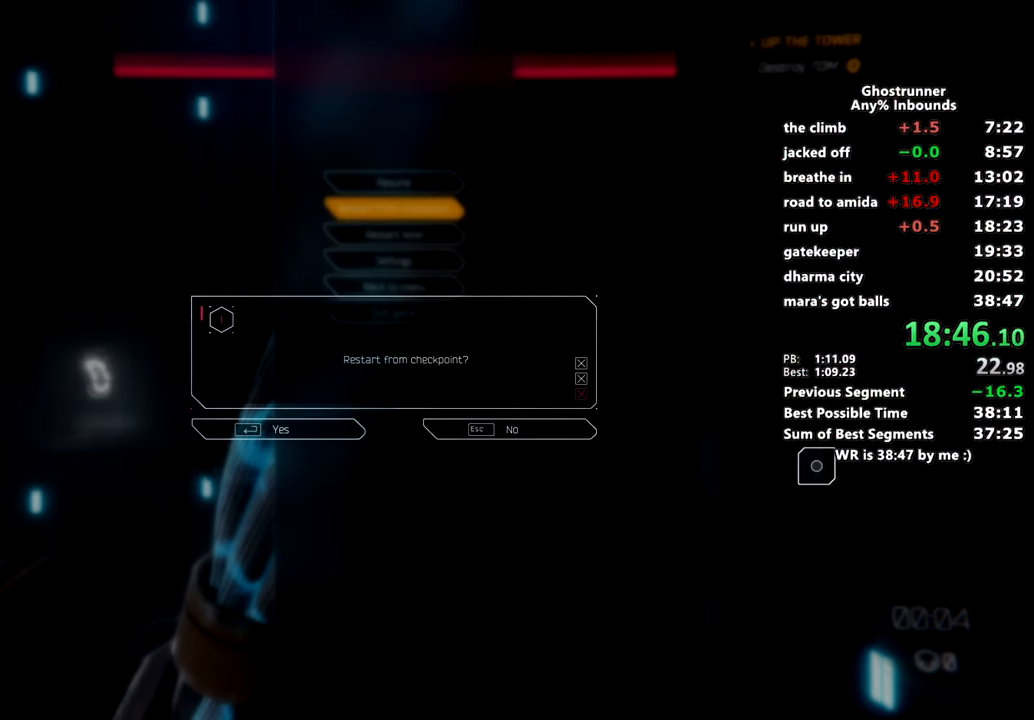
{"keys": ["a", "w"], "mouse": [], "events": [[33, "w", "down"], [501, "a", "down"]]}
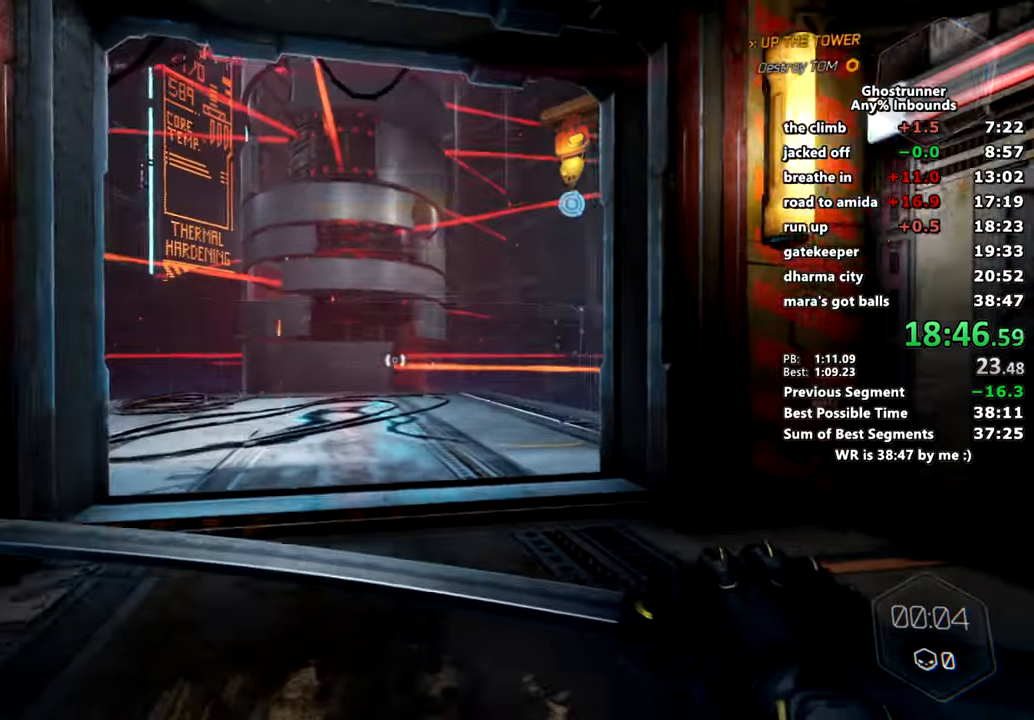
{"keys": ["d", "space", "w"], "mouse": ["right"], "events": [[183, "a", "up"], [183, "mouse_right", "down"], [433, "d", "down"], [433, "space", "down"]]}
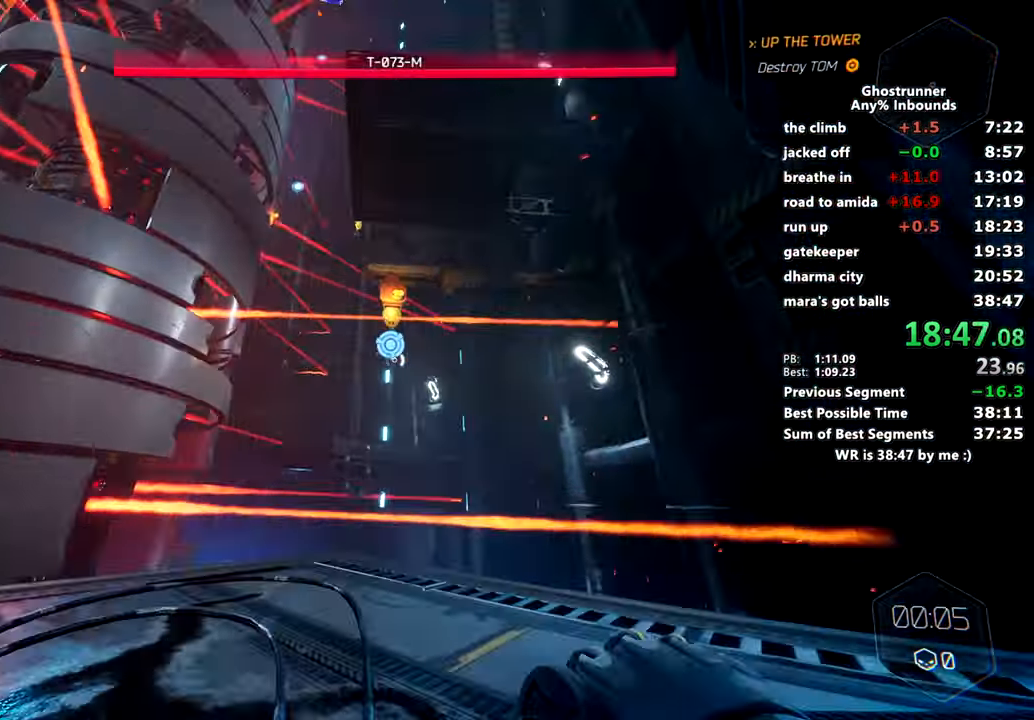
{"keys": ["d", "w"], "mouse": [], "events": [[17, "mouse_right", "up"], [17, "space", "up"], [117, "d", "up"], [167, "mouse_right", "down"], [200, "d", "down"], [250, "mouse_right", "up"]]}
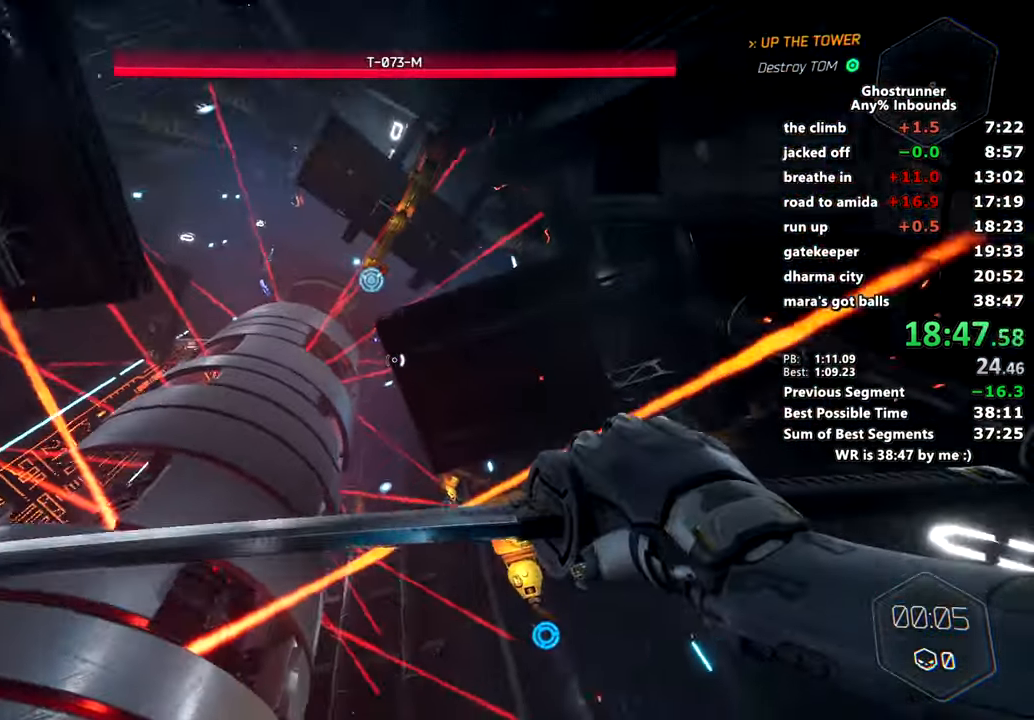
{"keys": ["r", "w"], "mouse": [], "events": [[33, "d", "up"], [133, "mouse_left", "down"], [233, "a", "down"], [317, "mouse_left", "up"], [450, "a", "up"], [450, "r", "down"]]}